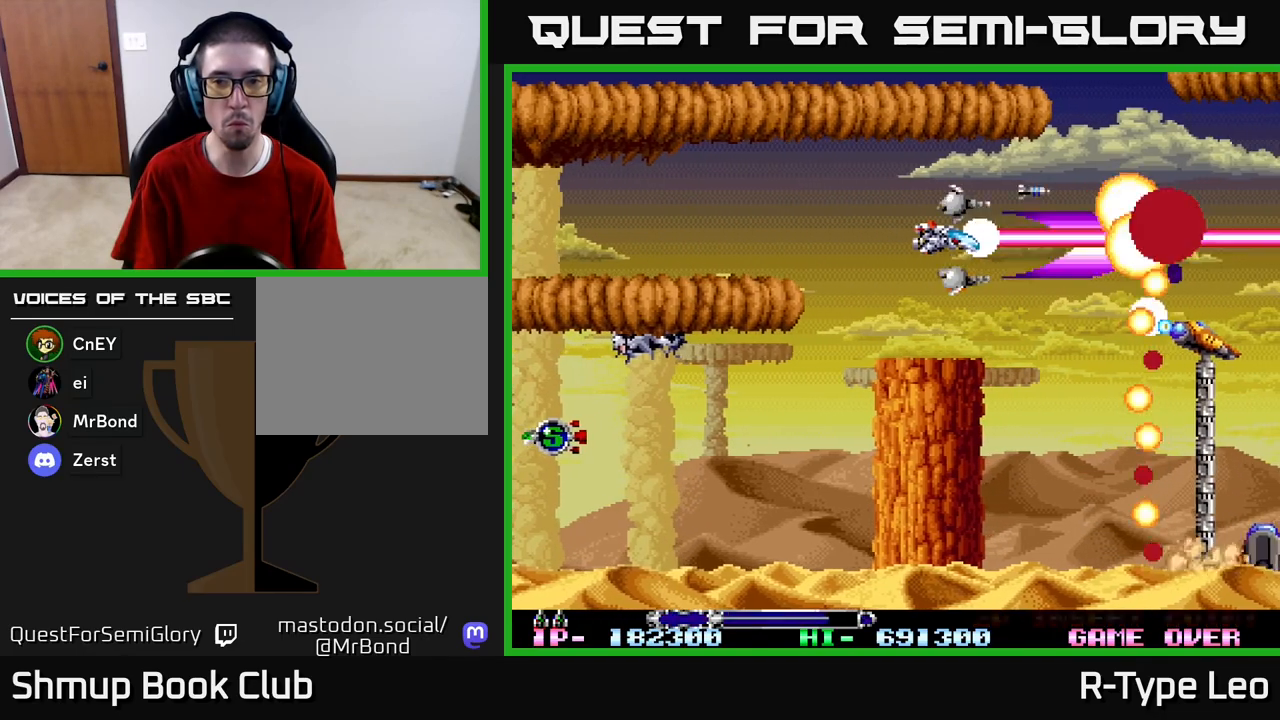
Gameplay with a controller (Xbox layout); each line is a JSON object with the inputs held at the frame after it. "events" lists button and stick changes between this image and that frame as [ms after this image, input, new state], when the widget could be followed in between.
{"buttons": ["R2", "DPAD_DOWN"], "left_stick": "center", "right_stick": "center", "events": [[133, "DPAD_DOWN", "down"], [133, "DPAD_LEFT", "up"], [167, "DPAD_RIGHT", "down"], [300, "DPAD_RIGHT", "up"], [333, "DPAD_DOWN", "up"], [500, "DPAD_DOWN", "down"]]}
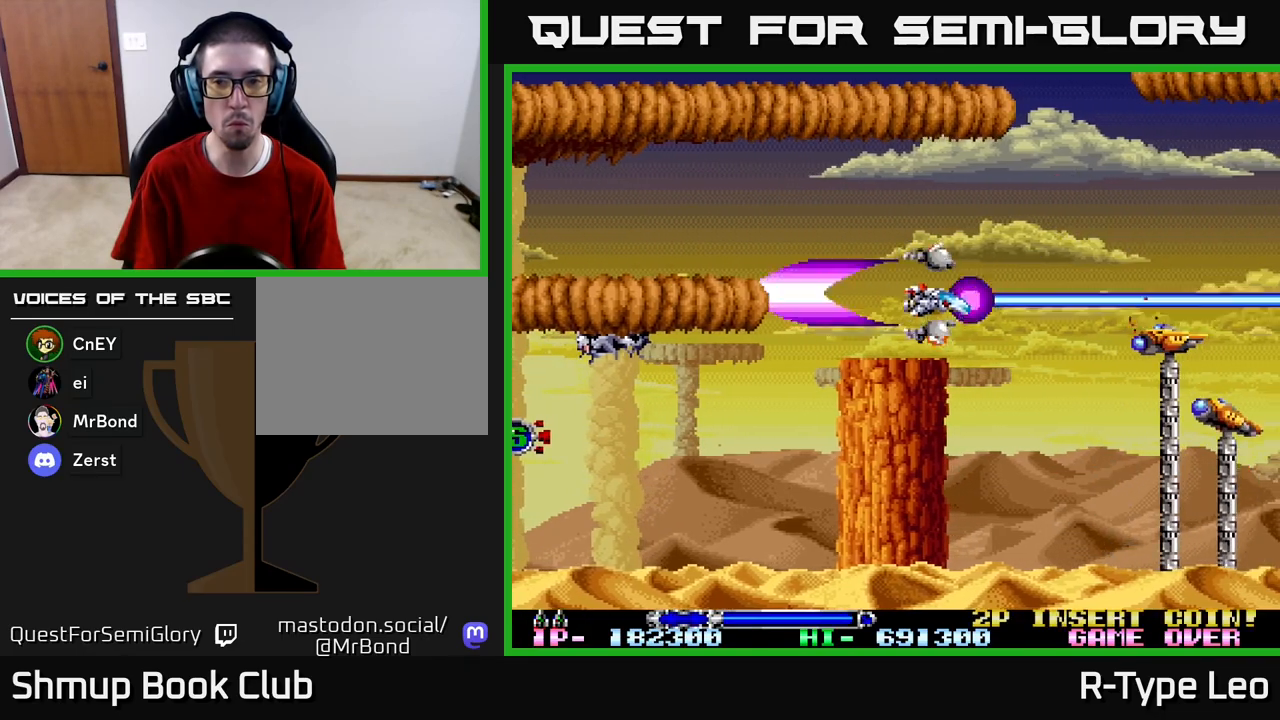
{"buttons": ["R2"], "left_stick": "center", "right_stick": "center", "events": [[50, "DPAD_DOWN", "up"]]}
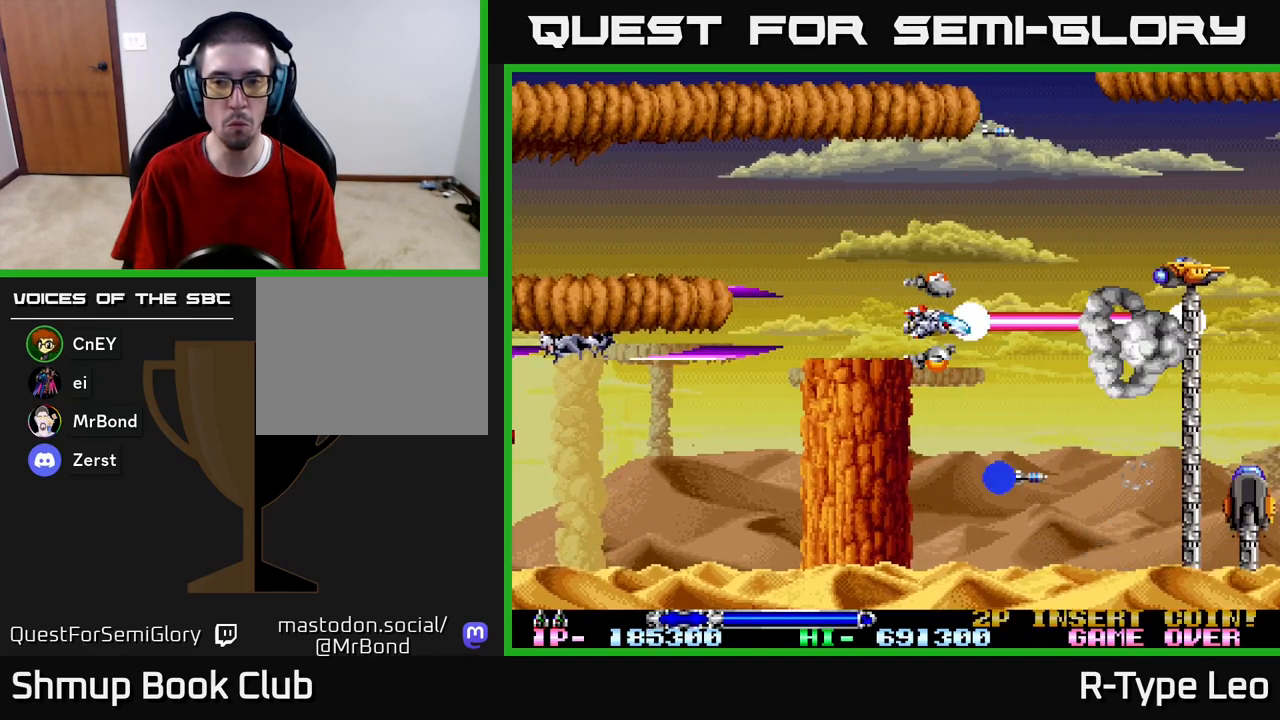
{"buttons": ["R2", "DPAD_DOWN"], "left_stick": "center", "right_stick": "center", "events": [[167, "DPAD_UP", "down"], [400, "DPAD_UP", "up"], [467, "DPAD_DOWN", "down"]]}
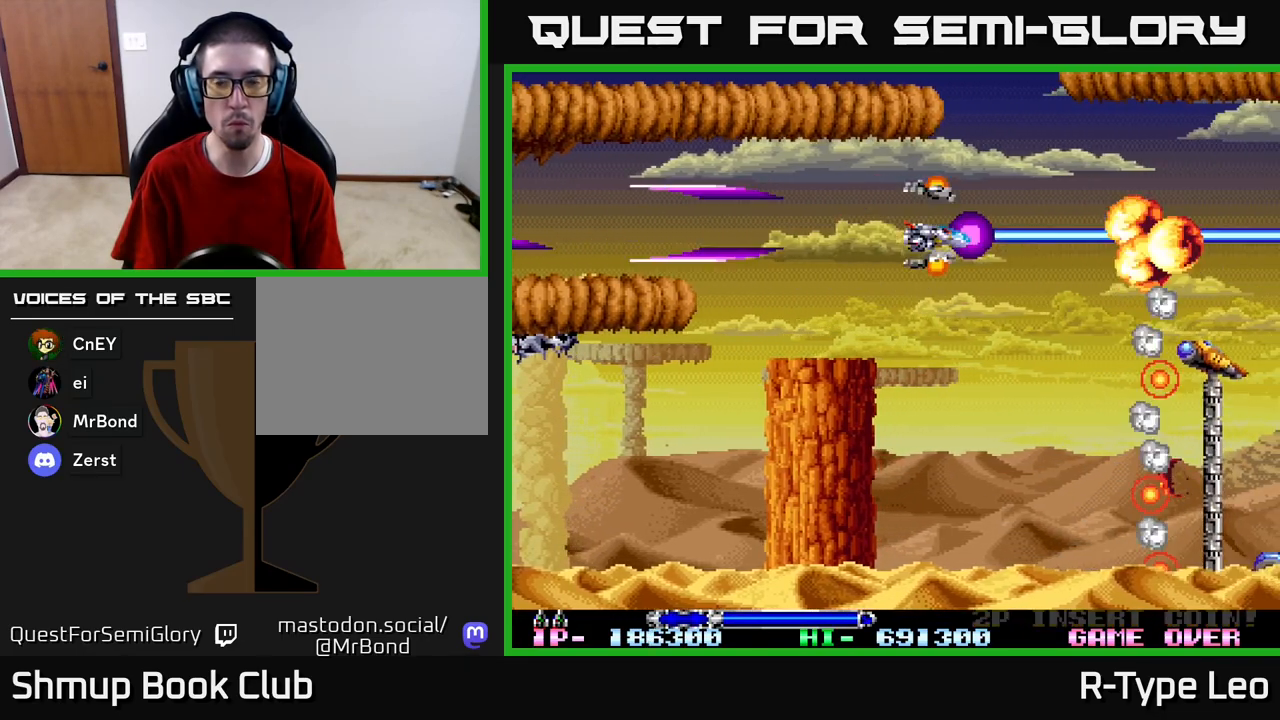
{"buttons": ["R2", "DPAD_UP"], "left_stick": "center", "right_stick": "center", "events": [[233, "DPAD_DOWN", "up"], [450, "DPAD_UP", "down"]]}
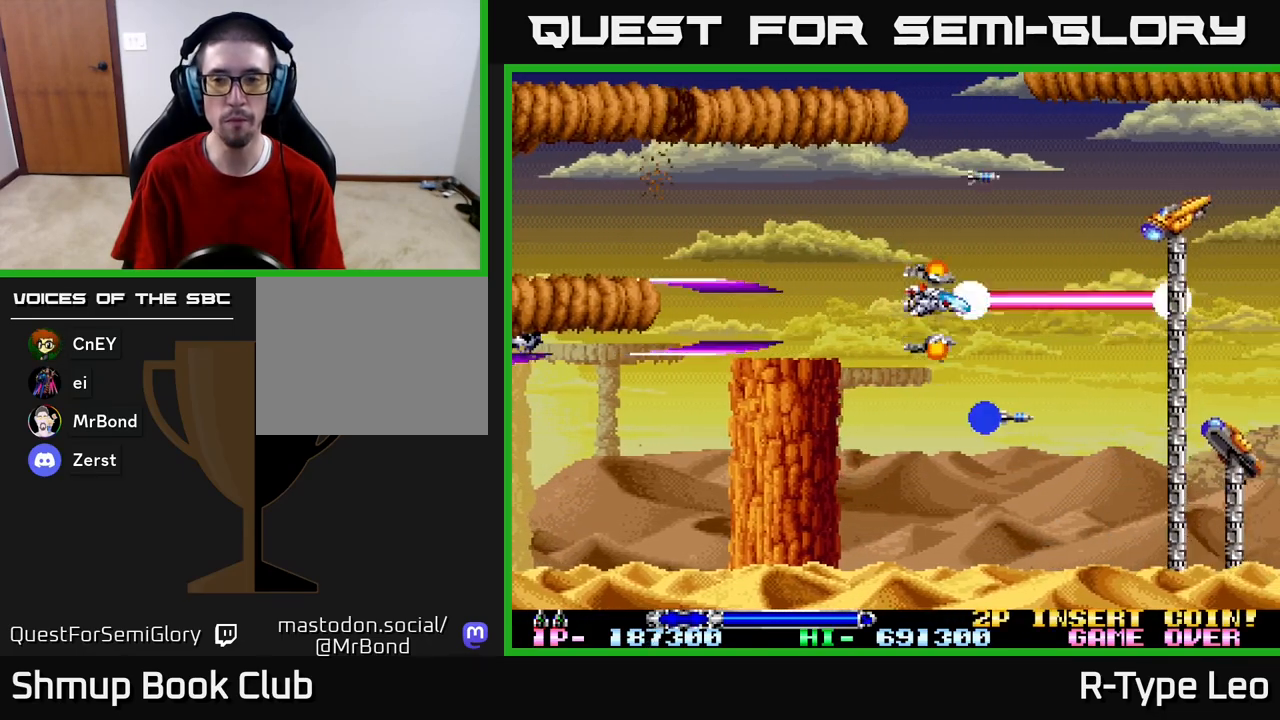
{"buttons": ["R2", "DPAD_DOWN"], "left_stick": "center", "right_stick": "center", "events": [[183, "DPAD_UP", "up"], [317, "DPAD_DOWN", "down"]]}
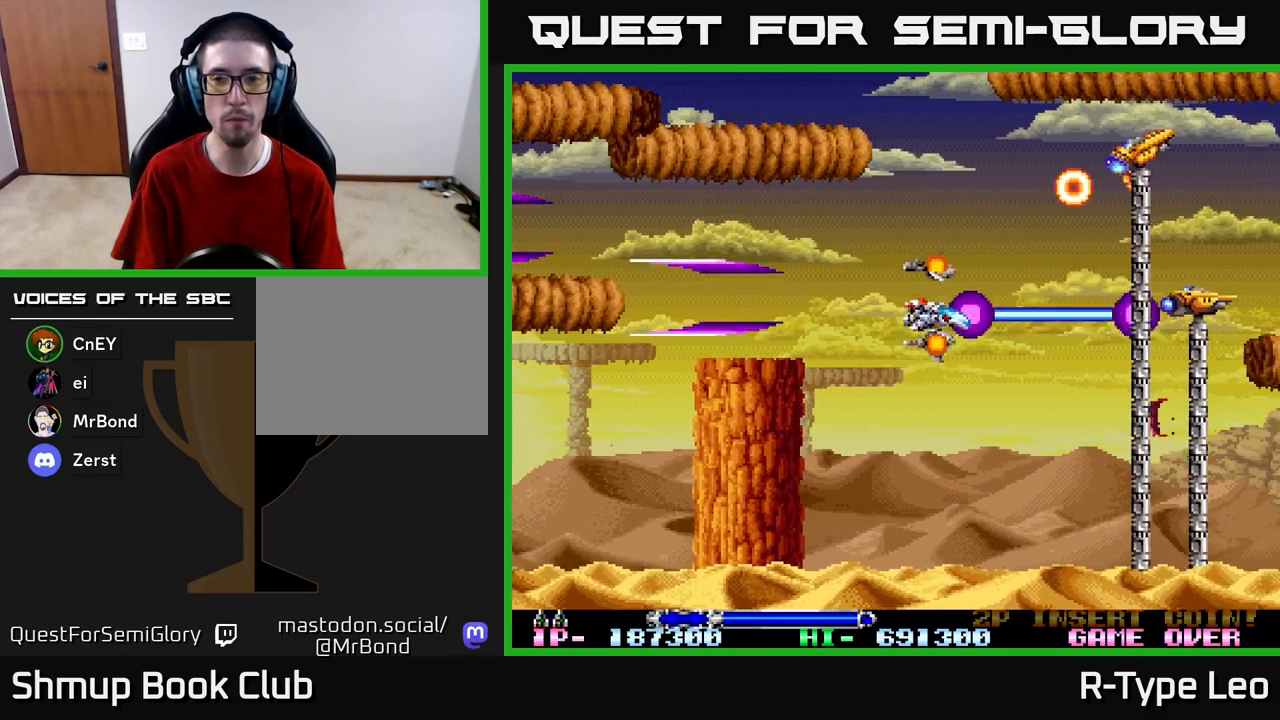
{"buttons": ["X", "R2"], "left_stick": "center", "right_stick": "center", "events": [[33, "DPAD_RIGHT", "down"], [133, "DPAD_DOWN", "up"], [150, "DPAD_RIGHT", "up"], [150, "DPAD_UP", "down"], [200, "DPAD_LEFT", "down"], [367, "DPAD_UP", "up"], [400, "DPAD_LEFT", "up"], [450, "X", "down"]]}
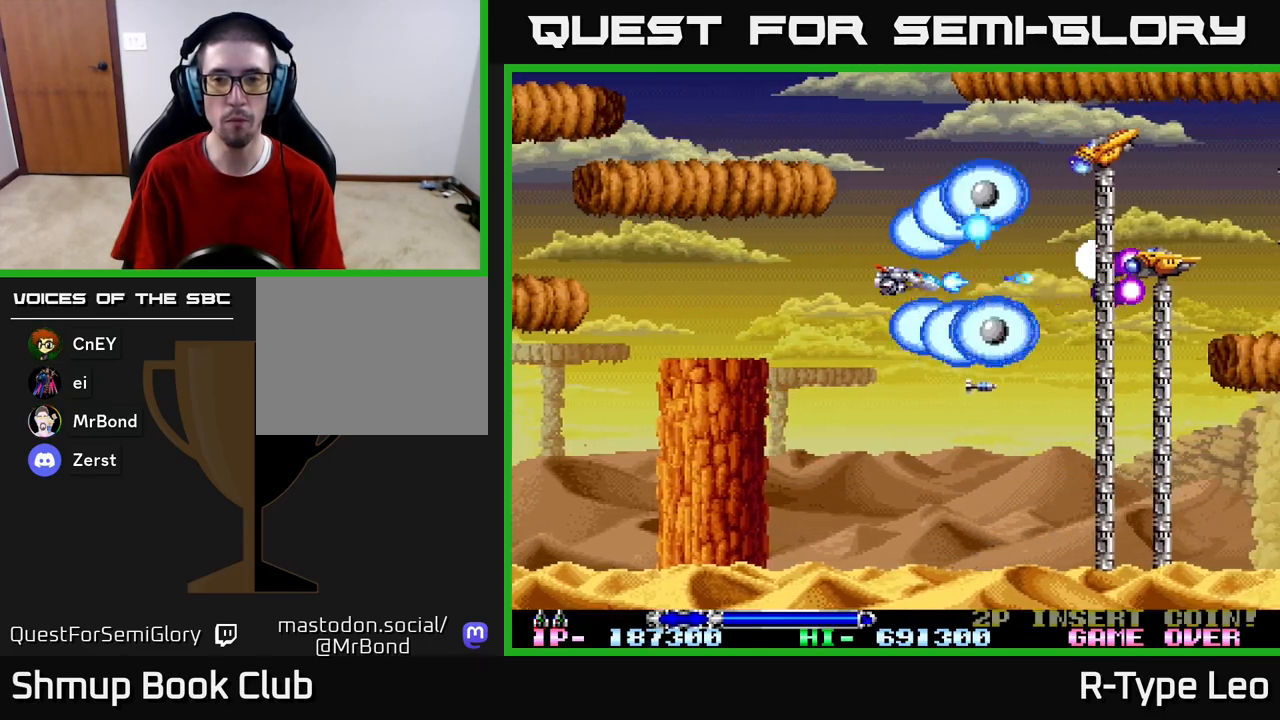
{"buttons": ["X", "R2"], "left_stick": "center", "right_stick": "center", "events": [[67, "X", "up"], [100, "DPAD_DOWN", "down"], [283, "DPAD_DOWN", "up"], [500, "X", "down"]]}
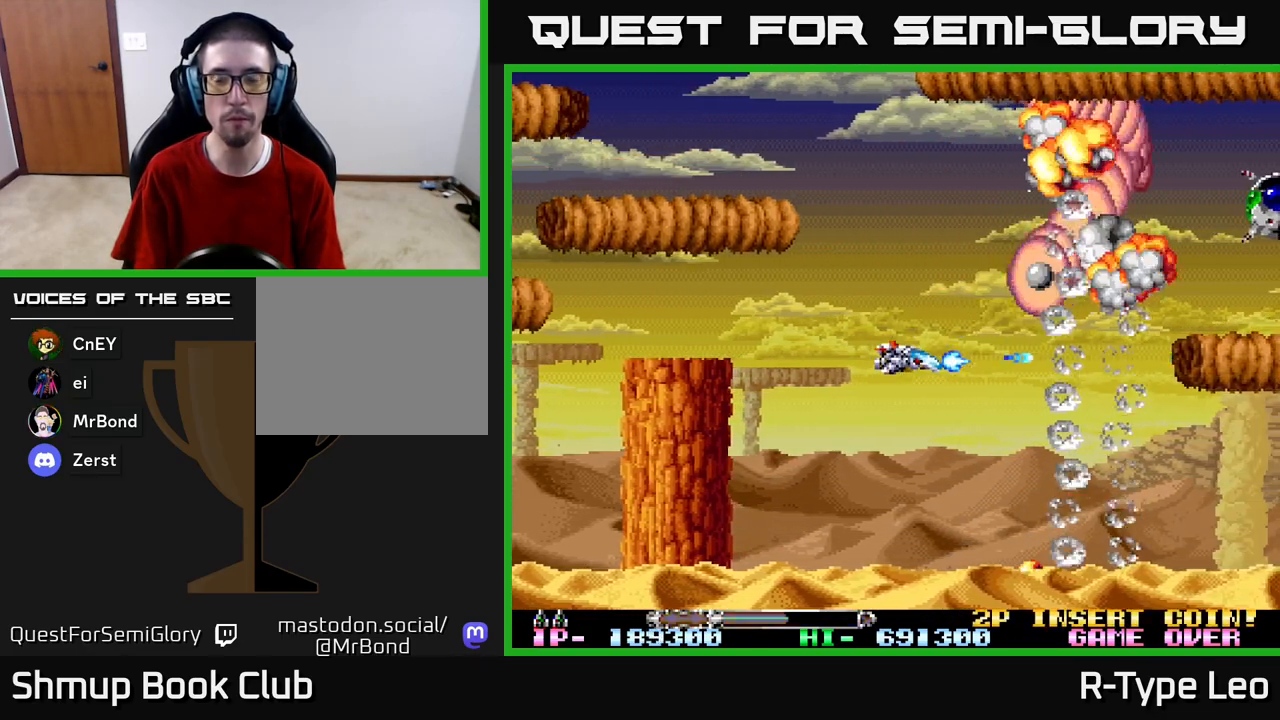
{"buttons": ["R2"], "left_stick": "center", "right_stick": "center", "events": [[33, "DPAD_UP", "down"], [150, "X", "up"], [433, "DPAD_UP", "up"]]}
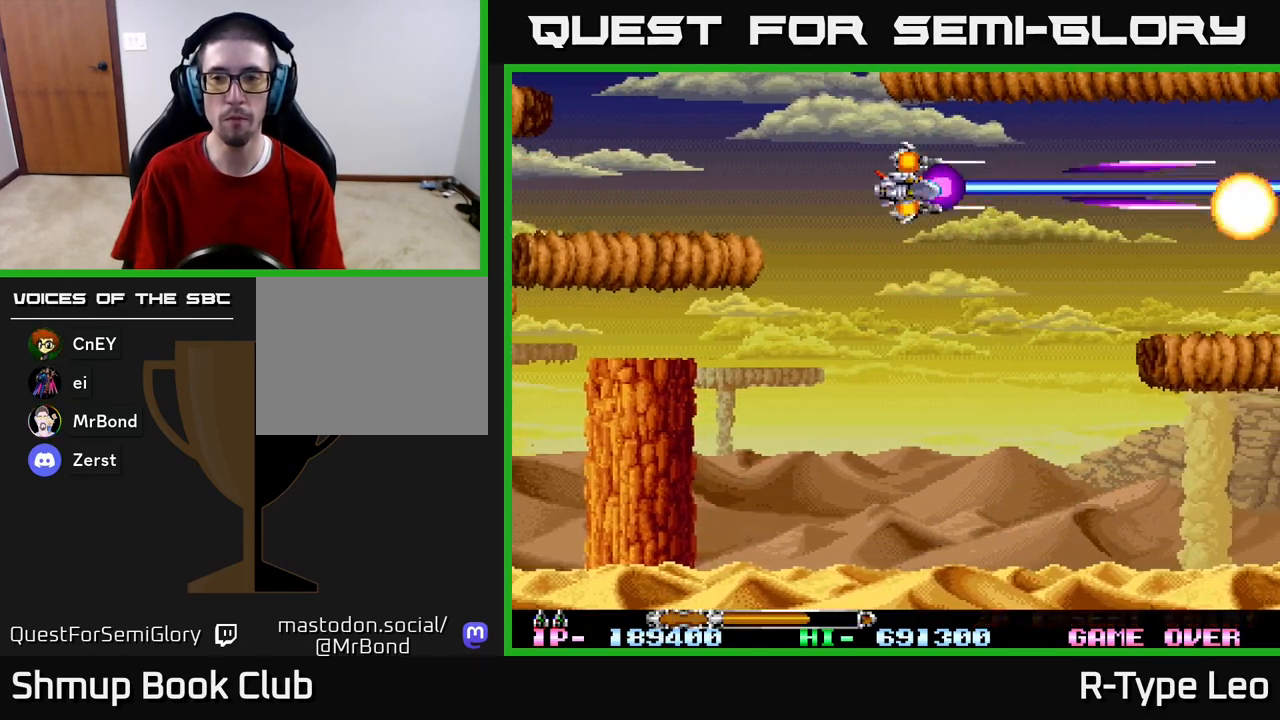
{"buttons": ["R2"], "left_stick": "center", "right_stick": "center", "events": [[100, "DPAD_DOWN", "down"], [300, "DPAD_DOWN", "up"]]}
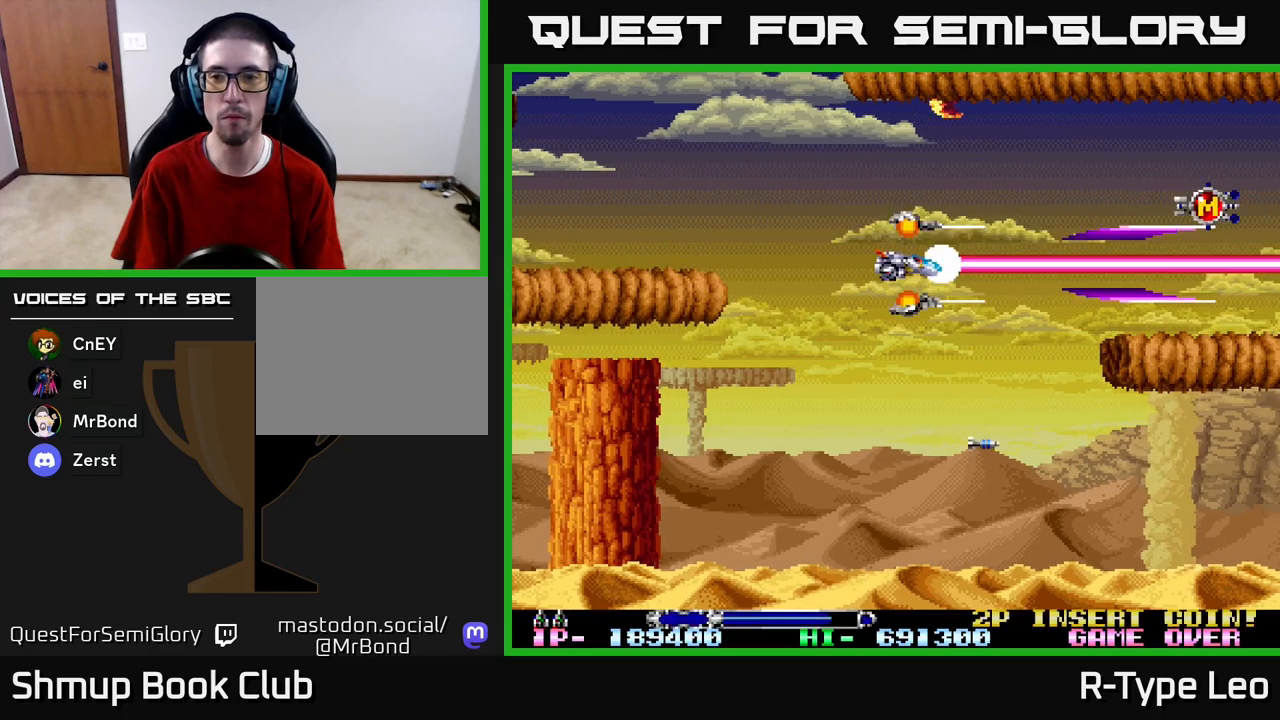
{"buttons": ["R2", "DPAD_UP", "DPAD_RIGHT"], "left_stick": "center", "right_stick": "center", "events": [[317, "DPAD_UP", "down"], [333, "DPAD_RIGHT", "down"]]}
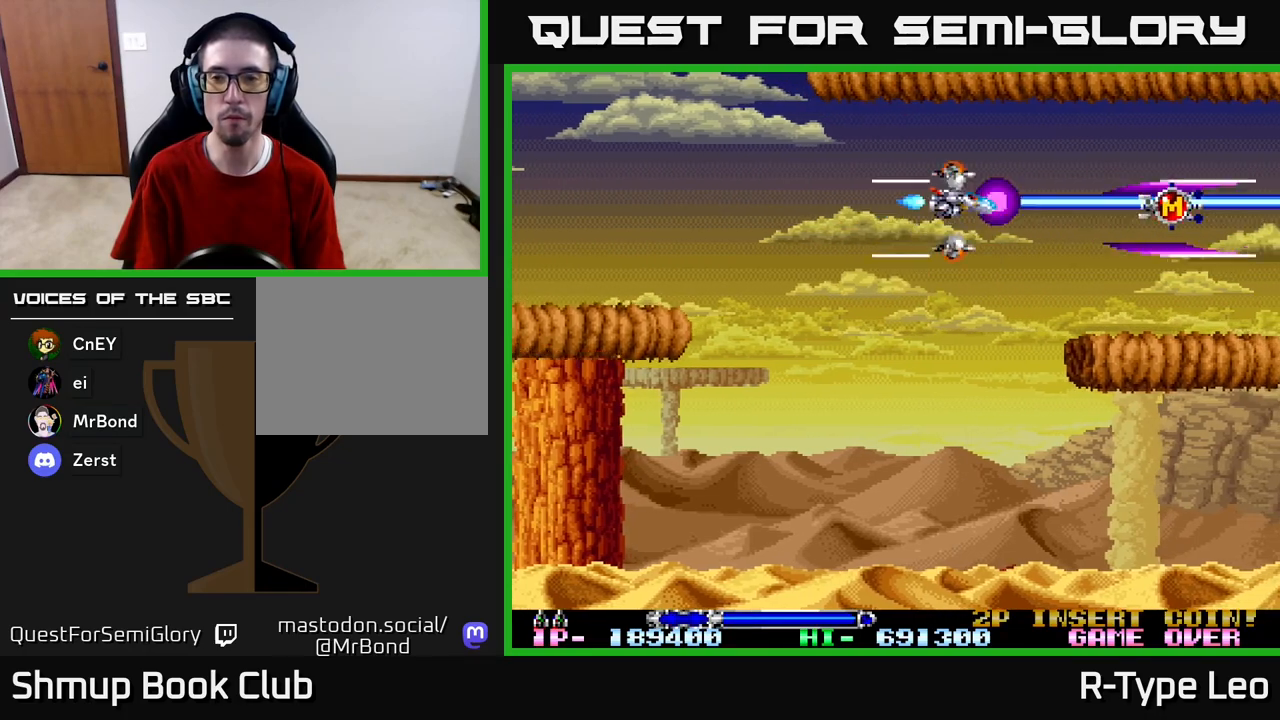
{"buttons": ["R2", "DPAD_LEFT"], "left_stick": "center", "right_stick": "center", "events": [[17, "DPAD_UP", "up"], [433, "DPAD_DOWN", "down"], [433, "DPAD_RIGHT", "up"], [450, "DPAD_DOWN", "up"], [450, "DPAD_LEFT", "down"]]}
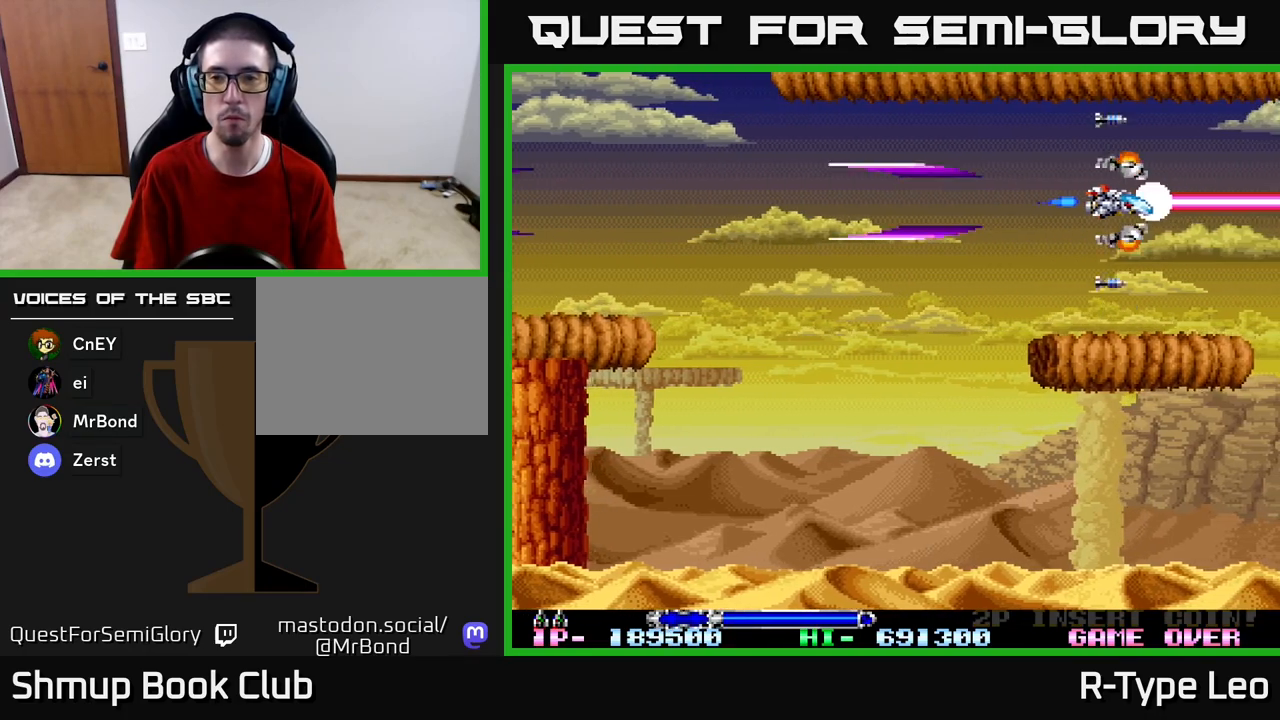
{"buttons": ["R2", "DPAD_DOWN", "DPAD_LEFT"], "left_stick": "center", "right_stick": "center", "events": [[467, "DPAD_DOWN", "down"]]}
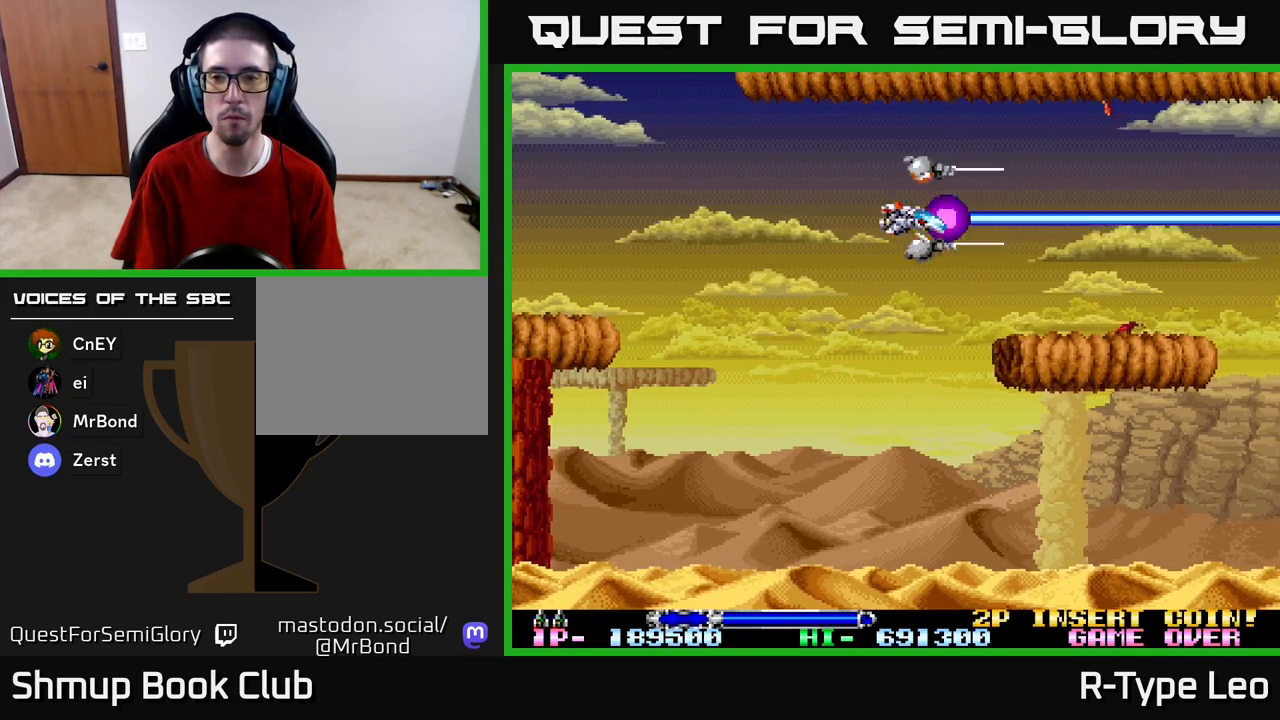
{"buttons": ["R2"], "left_stick": "center", "right_stick": "center", "events": [[200, "DPAD_DOWN", "up"], [283, "DPAD_LEFT", "up"]]}
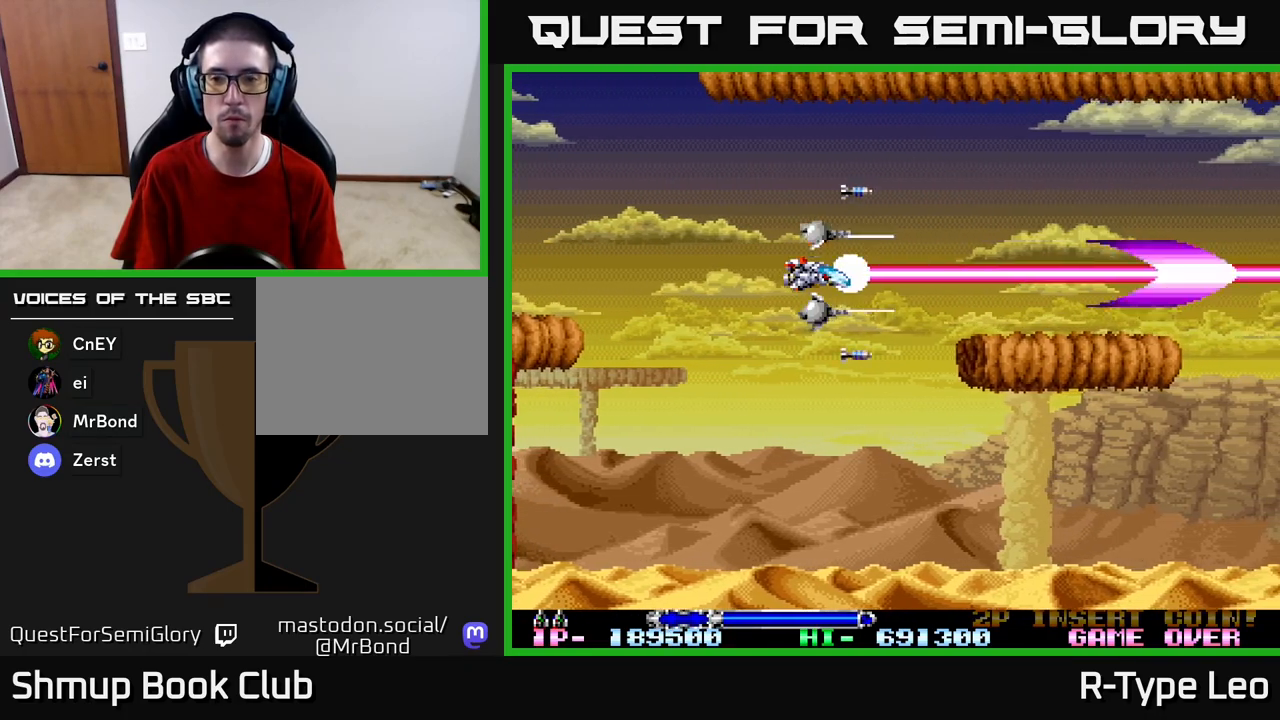
{"buttons": ["R2"], "left_stick": "center", "right_stick": "center", "events": [[83, "DPAD_DOWN", "down"], [133, "DPAD_DOWN", "up"]]}
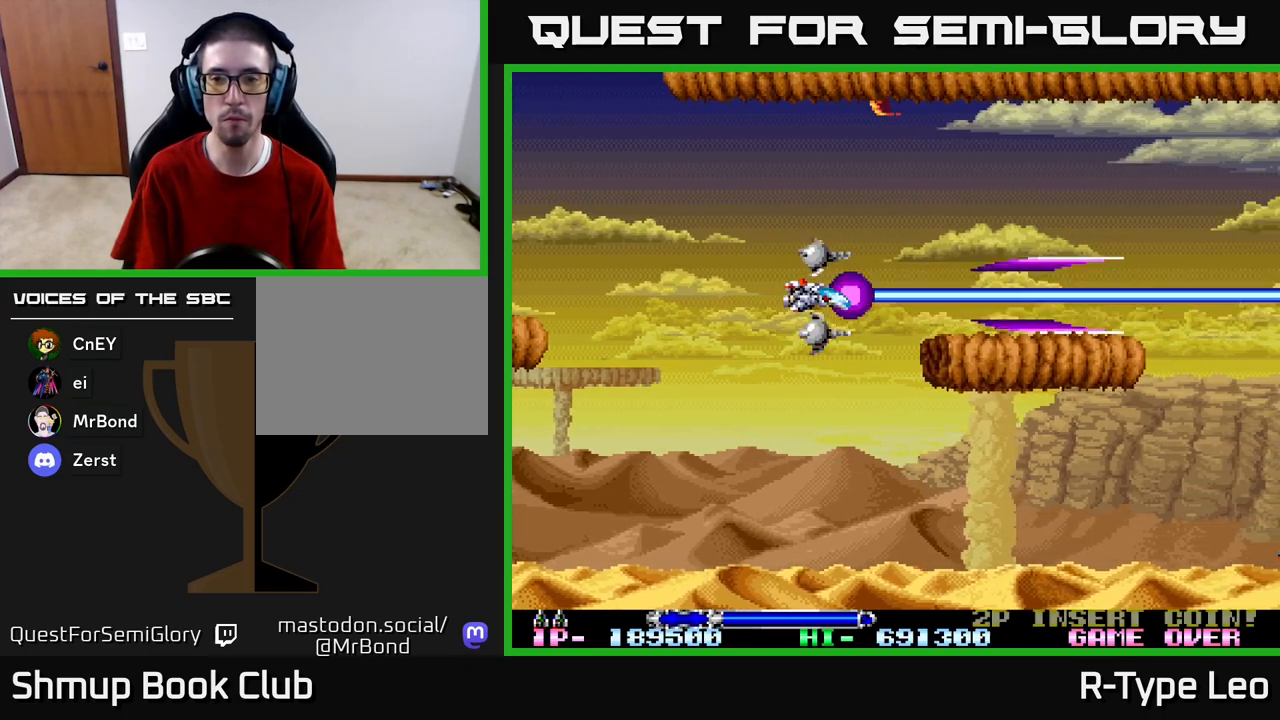
{"buttons": ["R2"], "left_stick": "center", "right_stick": "center", "events": [[217, "DPAD_LEFT", "down"], [350, "DPAD_LEFT", "up"]]}
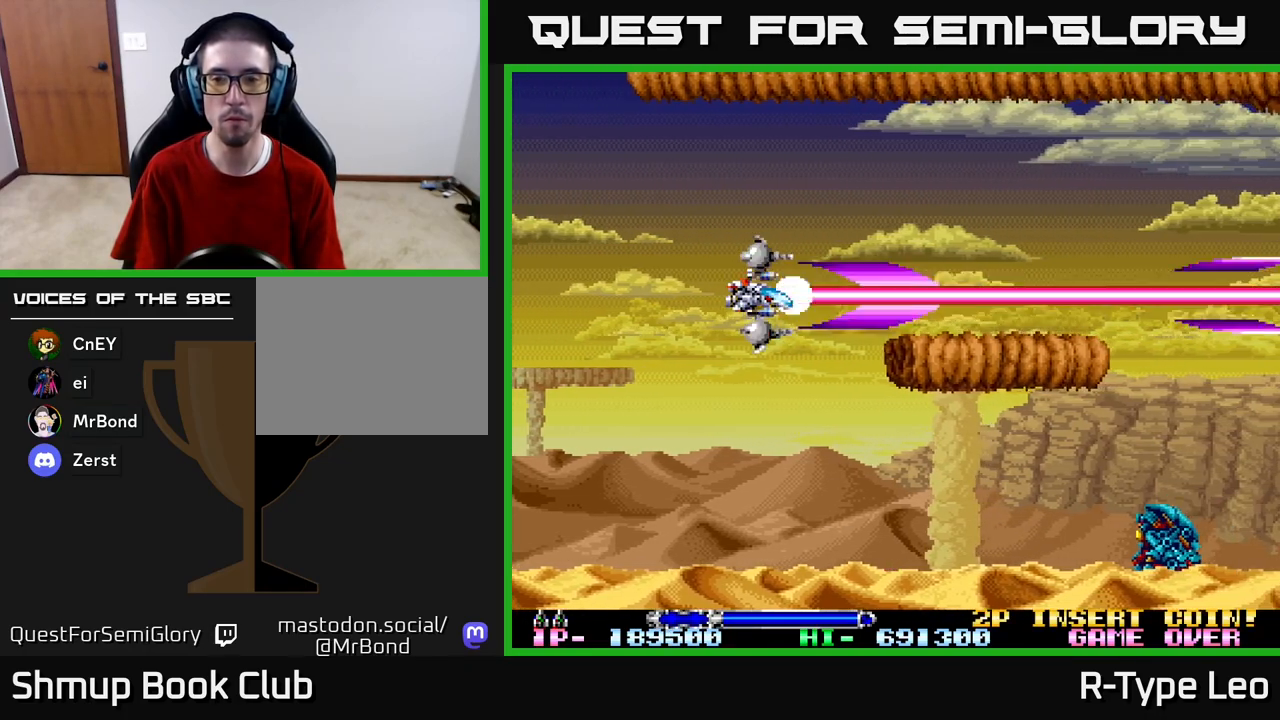
{"buttons": ["R2", "DPAD_DOWN"], "left_stick": "center", "right_stick": "center", "events": [[117, "DPAD_DOWN", "down"]]}
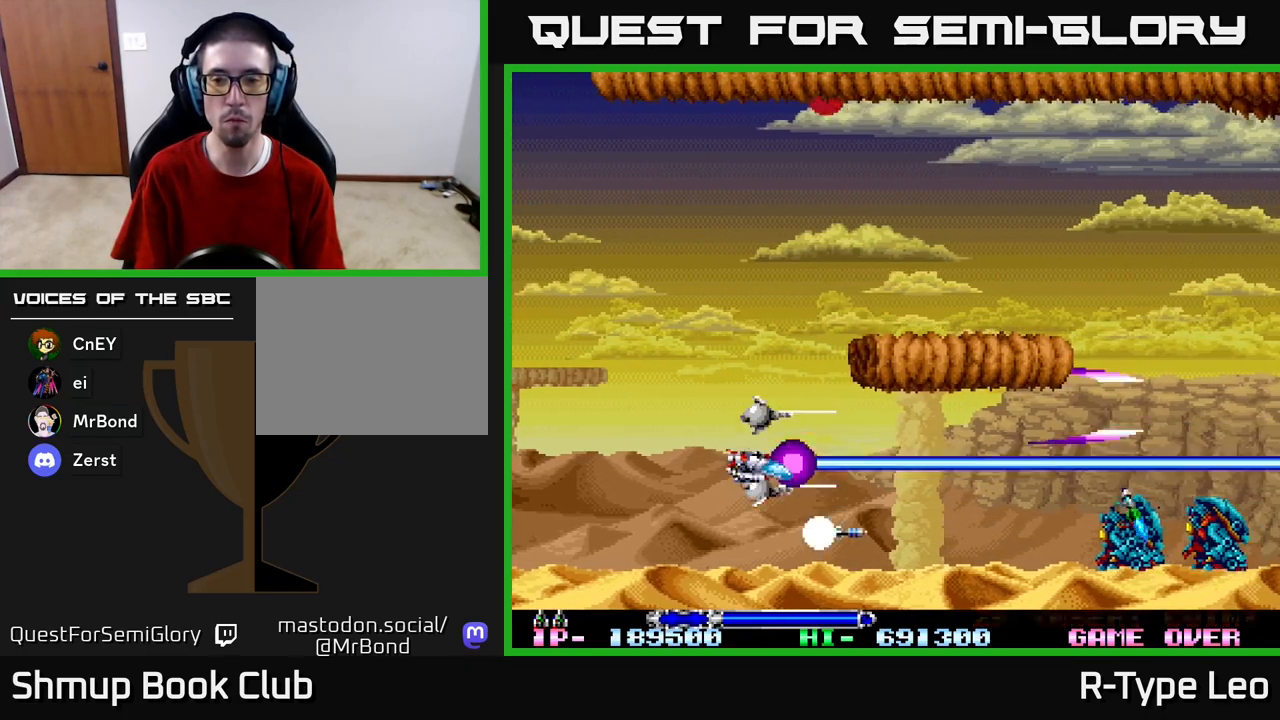
{"buttons": ["R2"], "left_stick": "center", "right_stick": "center", "events": [[50, "DPAD_DOWN", "up"], [383, "DPAD_DOWN", "down"], [433, "DPAD_DOWN", "up"]]}
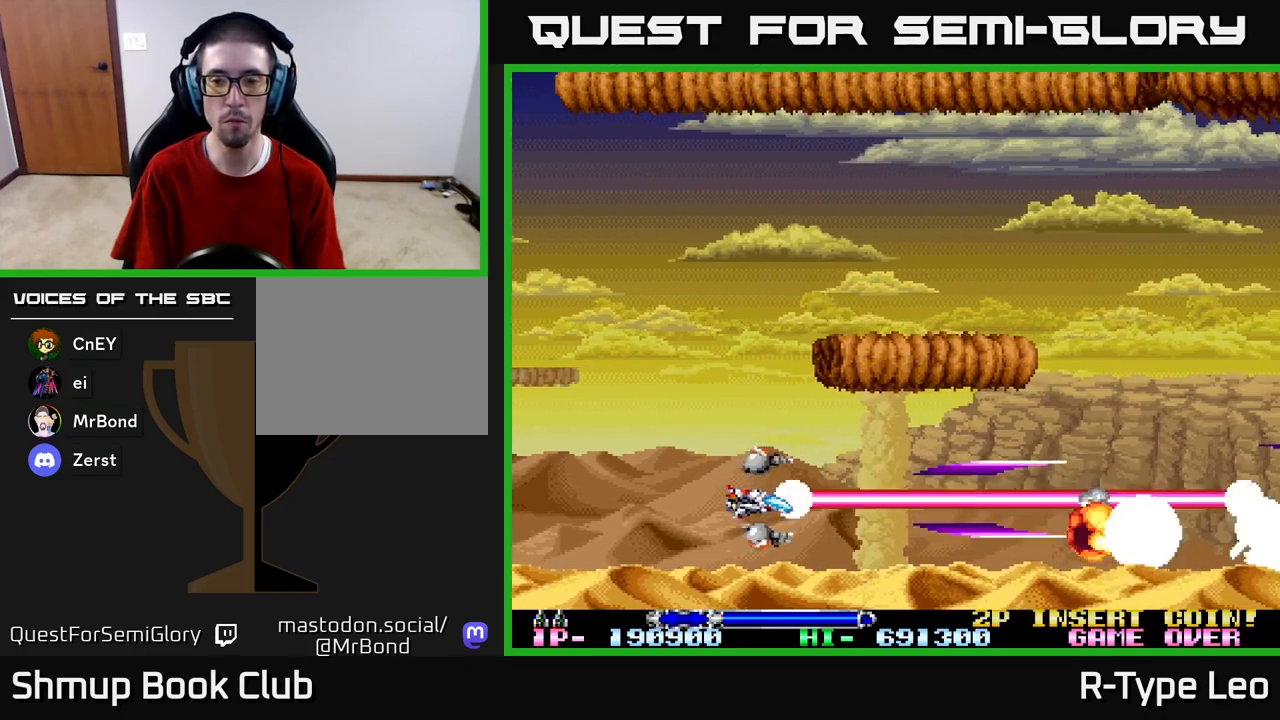
{"buttons": ["R2", "DPAD_RIGHT"], "left_stick": "center", "right_stick": "center", "events": [[317, "DPAD_RIGHT", "down"]]}
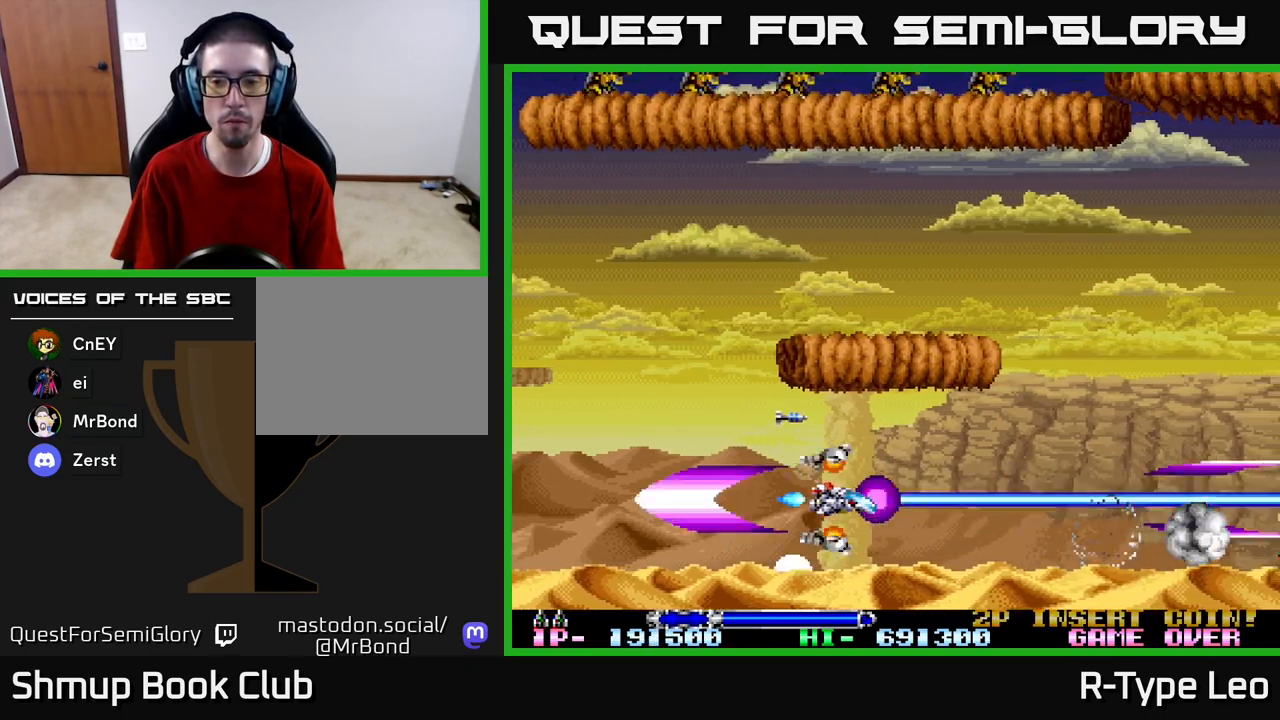
{"buttons": ["R2"], "left_stick": "center", "right_stick": "center", "events": [[200, "DPAD_RIGHT", "up"]]}
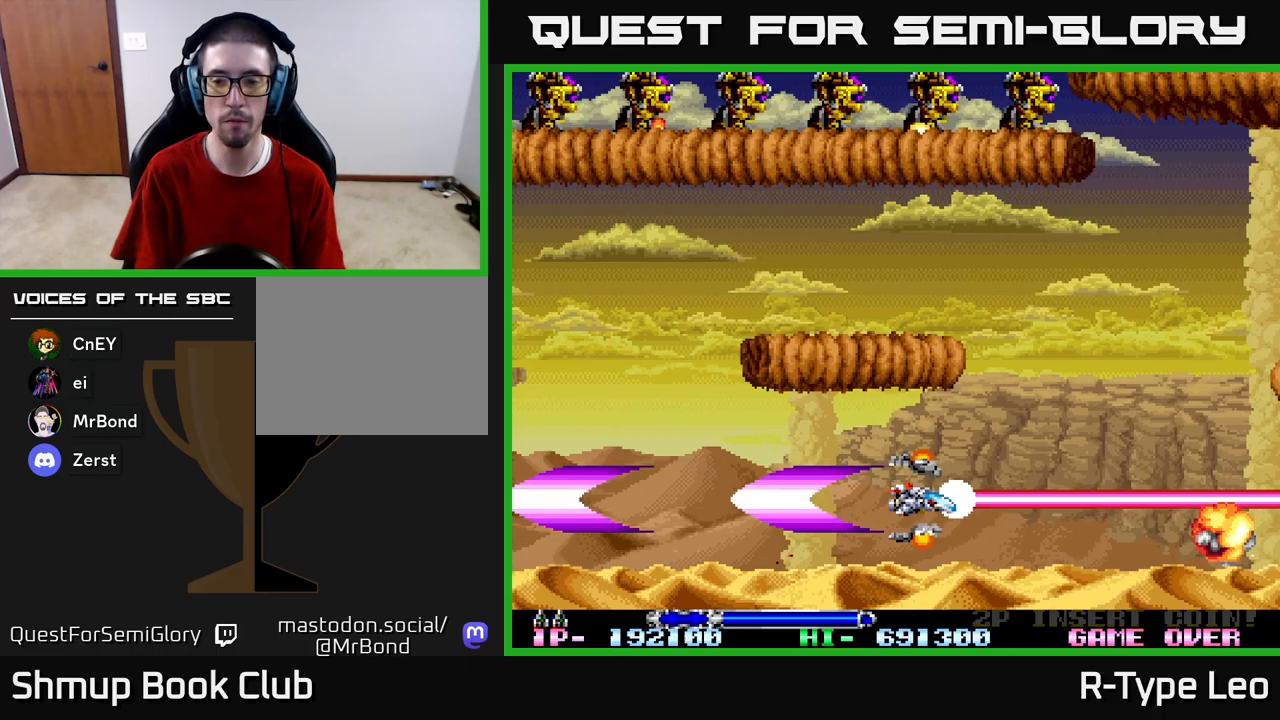
{"buttons": ["R2", "DPAD_UP", "DPAD_RIGHT"], "left_stick": "center", "right_stick": "center", "events": [[267, "DPAD_RIGHT", "down"], [283, "DPAD_UP", "down"]]}
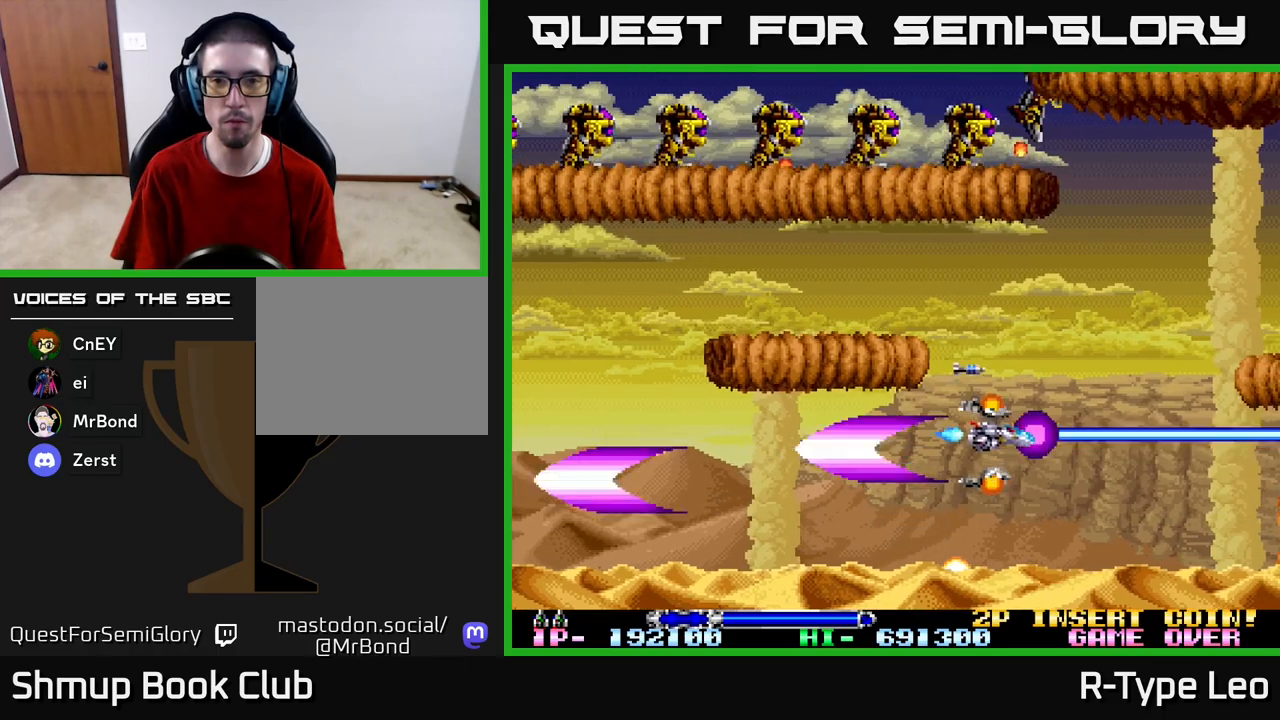
{"buttons": ["R2"], "left_stick": "center", "right_stick": "center"}
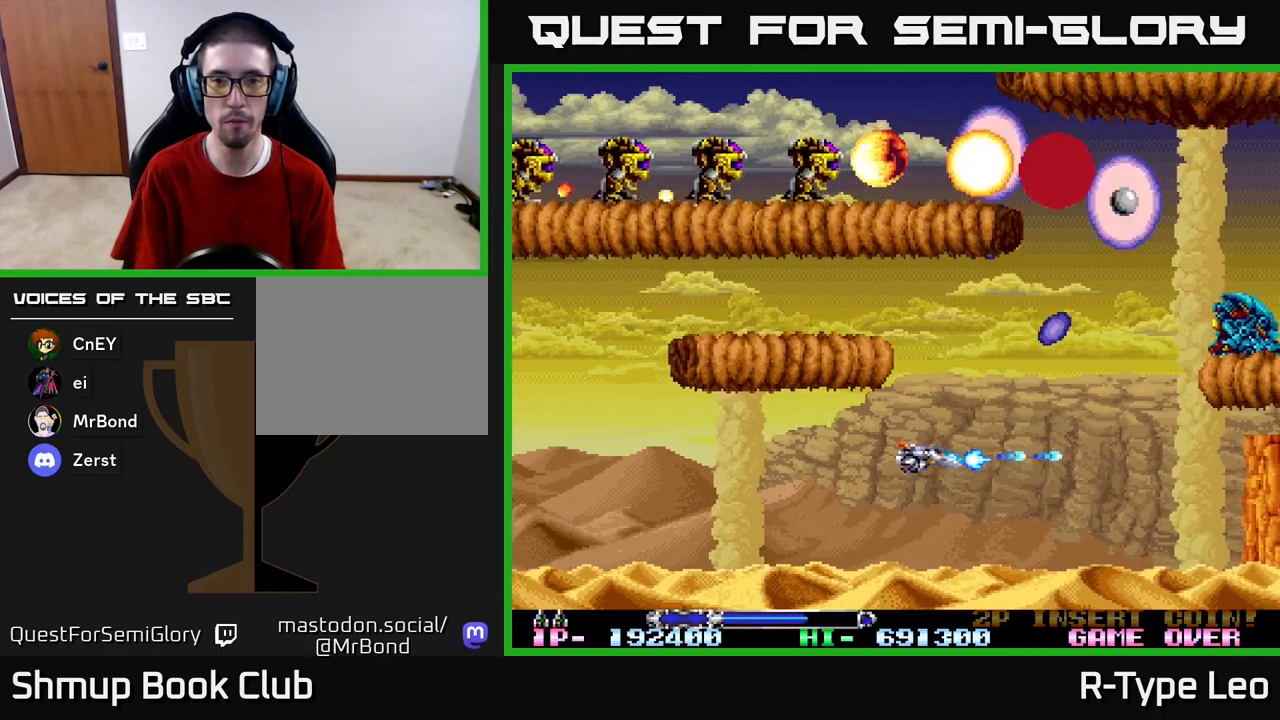
{"buttons": ["R2"], "left_stick": "center", "right_stick": "center", "events": []}
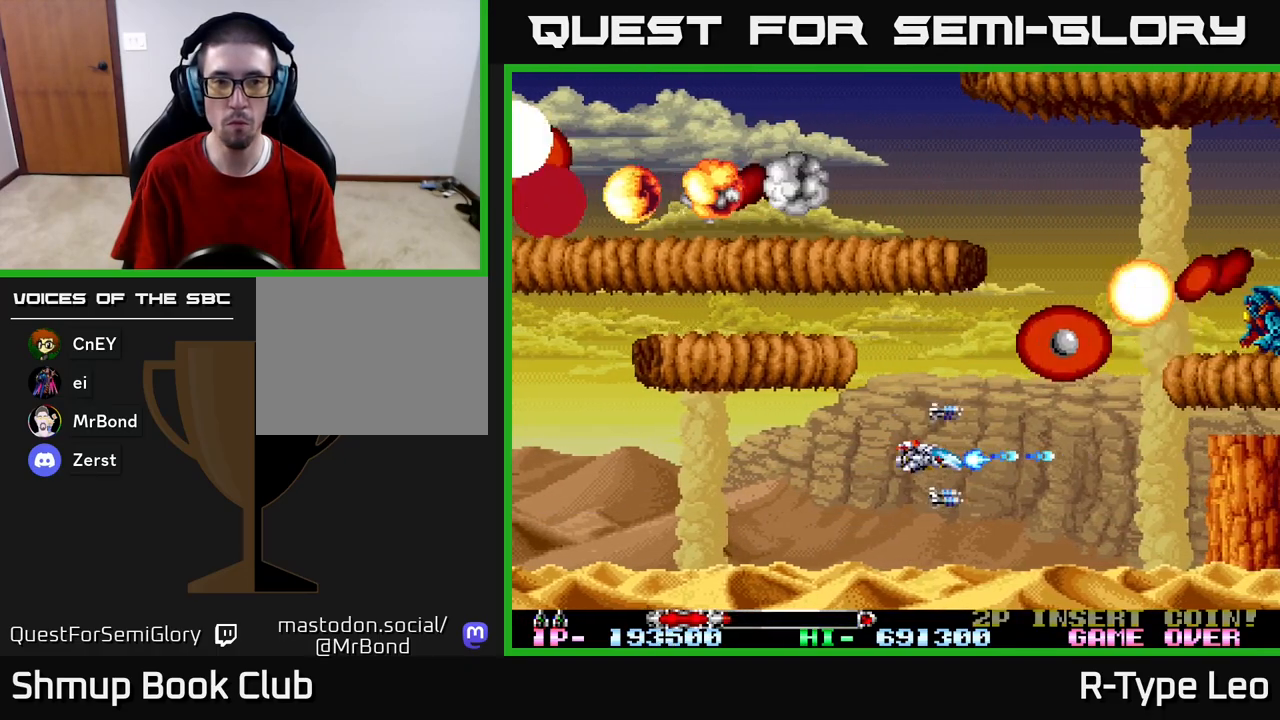
{"buttons": ["R2"], "left_stick": "center", "right_stick": "center", "events": [[50, "DPAD_LEFT", "down"], [133, "X", "down"], [183, "DPAD_LEFT", "up"], [267, "X", "up"]]}
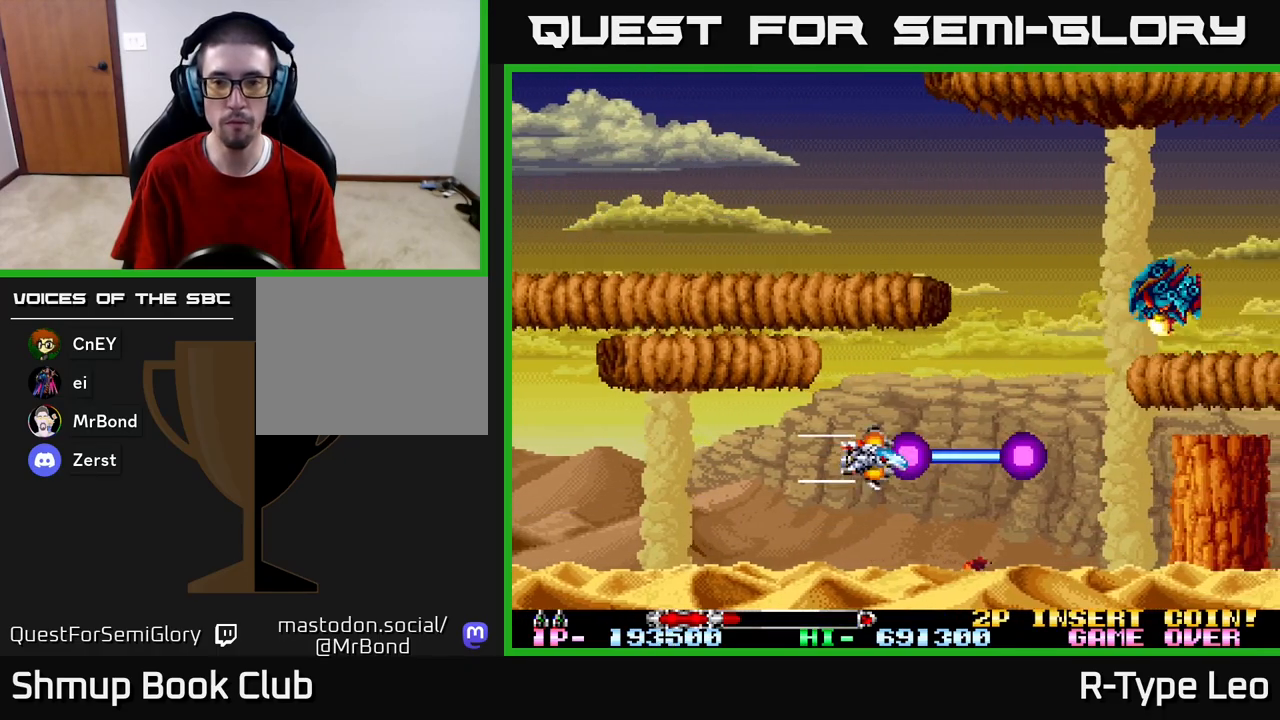
{"buttons": ["R2"], "left_stick": "center", "right_stick": "center", "events": []}
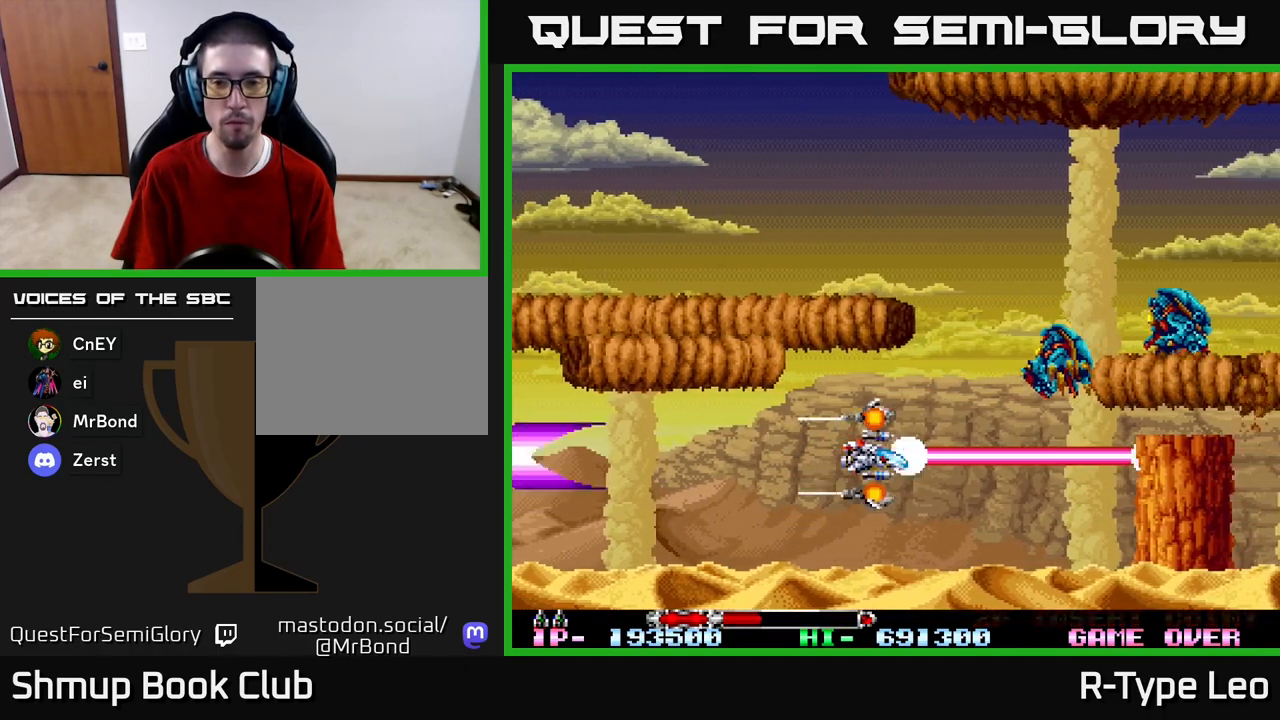
{"buttons": ["R2"], "left_stick": "center", "right_stick": "center", "events": [[83, "DPAD_LEFT", "down"], [233, "DPAD_LEFT", "up"]]}
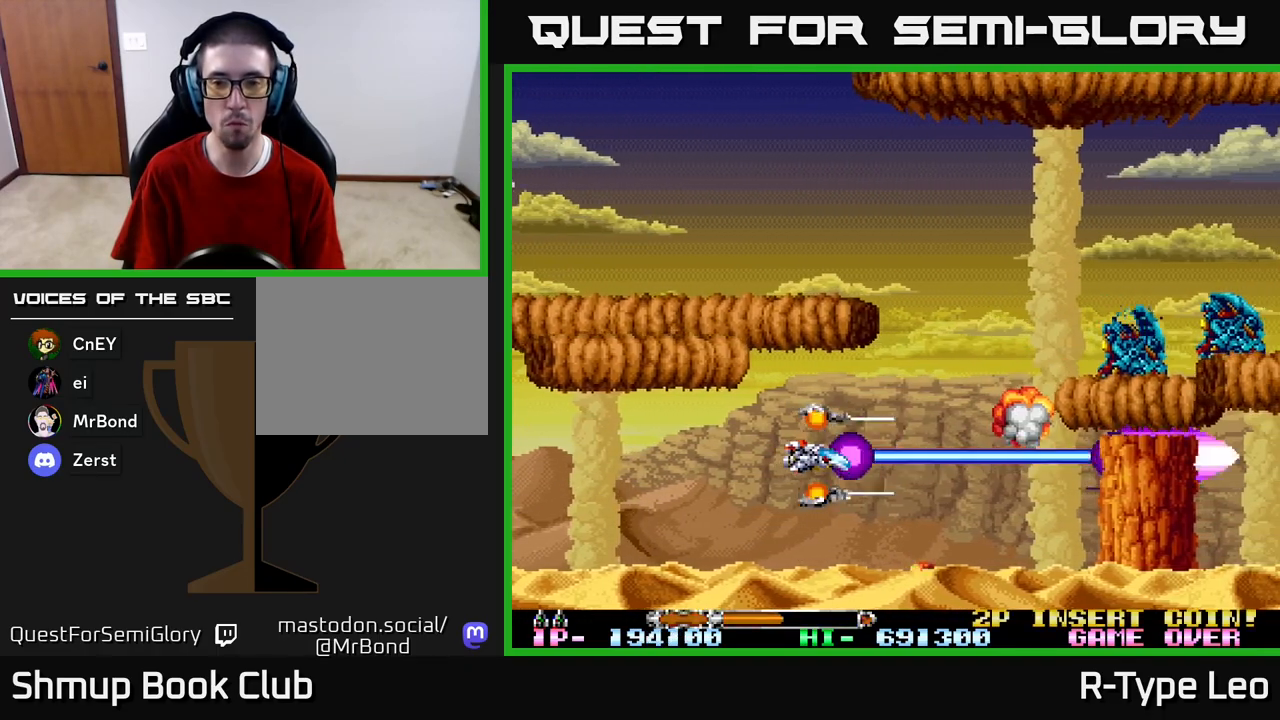
{"buttons": ["R2"], "left_stick": "center", "right_stick": "center", "events": [[33, "DPAD_RIGHT", "down"], [167, "DPAD_UP", "down"], [250, "DPAD_RIGHT", "up"], [350, "DPAD_UP", "up"]]}
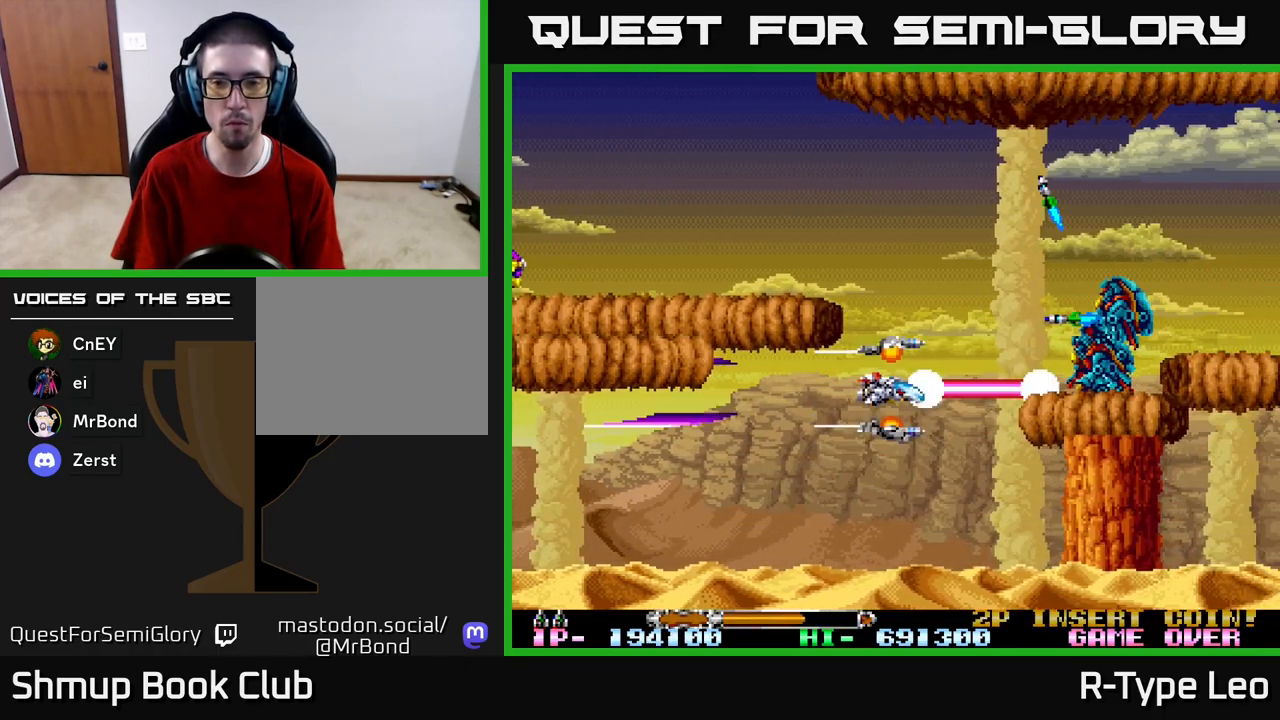
{"buttons": ["R2"], "left_stick": "center", "right_stick": "center", "events": [[267, "DPAD_UP", "down"], [317, "DPAD_UP", "up"]]}
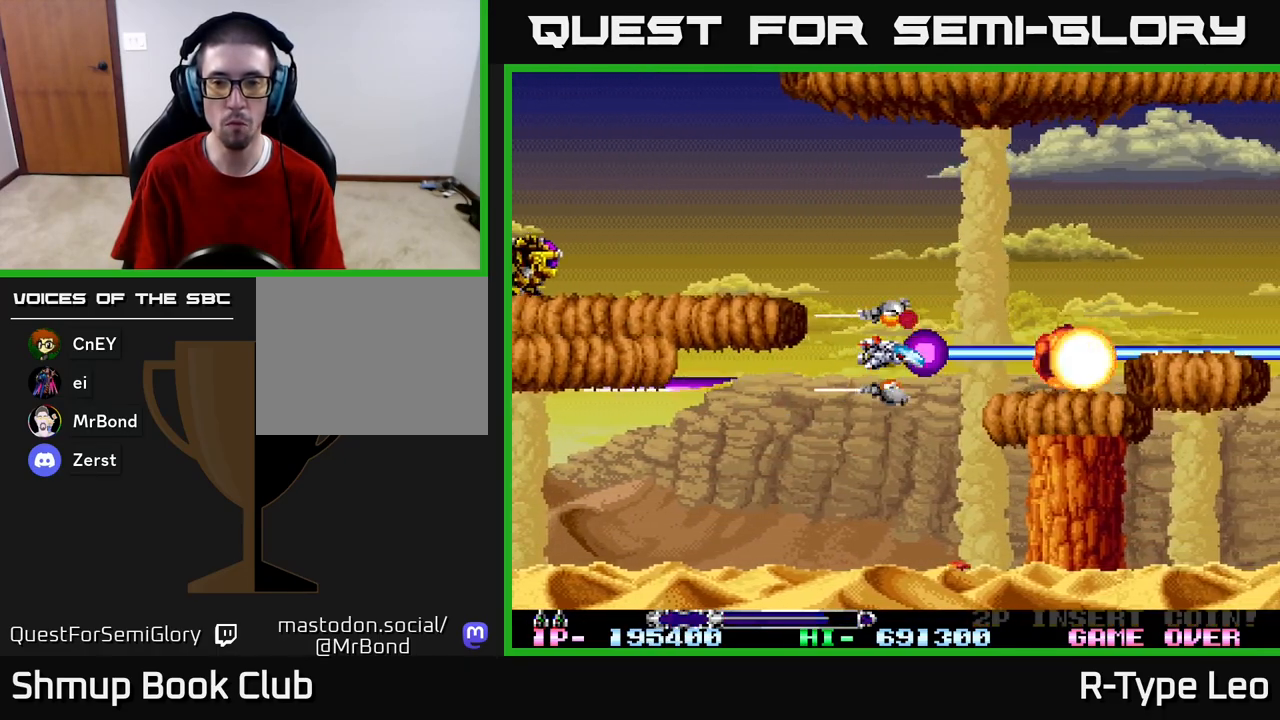
{"buttons": ["R2", "DPAD_UP"], "left_stick": "center", "right_stick": "center", "events": [[383, "DPAD_UP", "down"]]}
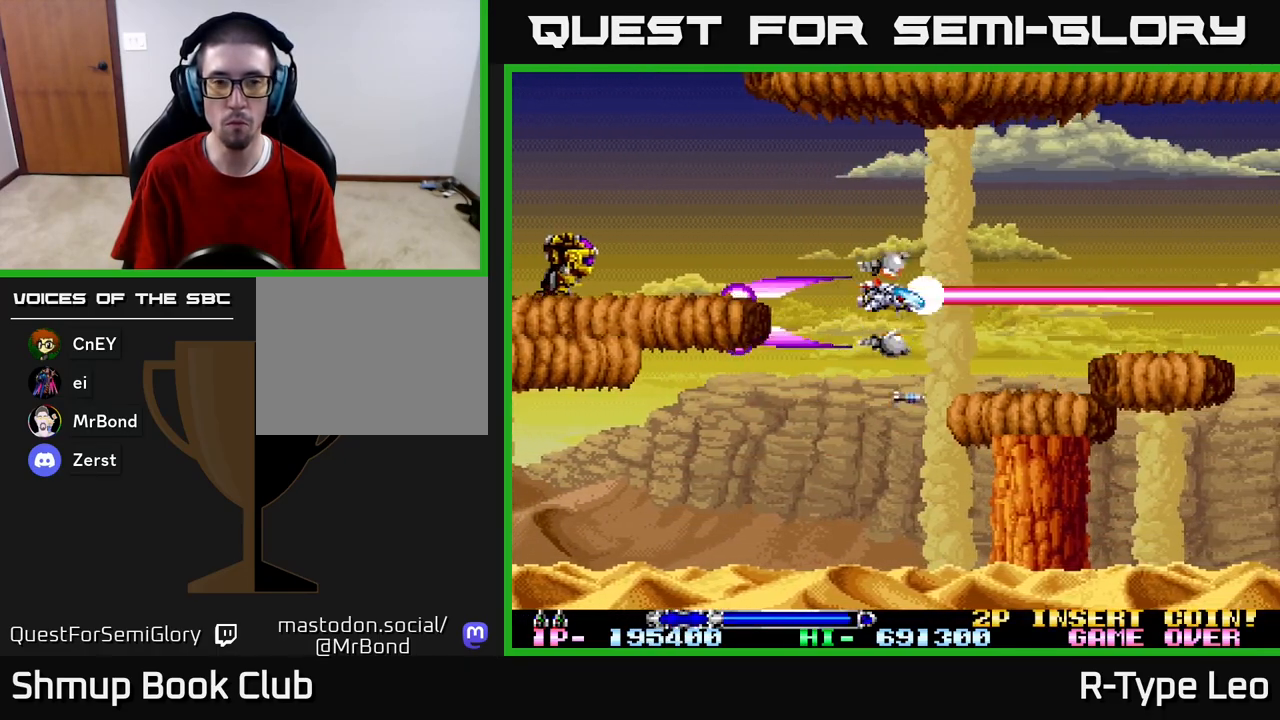
{"buttons": ["R2"], "left_stick": "center", "right_stick": "center", "events": [[33, "DPAD_RIGHT", "down"], [67, "DPAD_UP", "up"], [150, "DPAD_RIGHT", "up"]]}